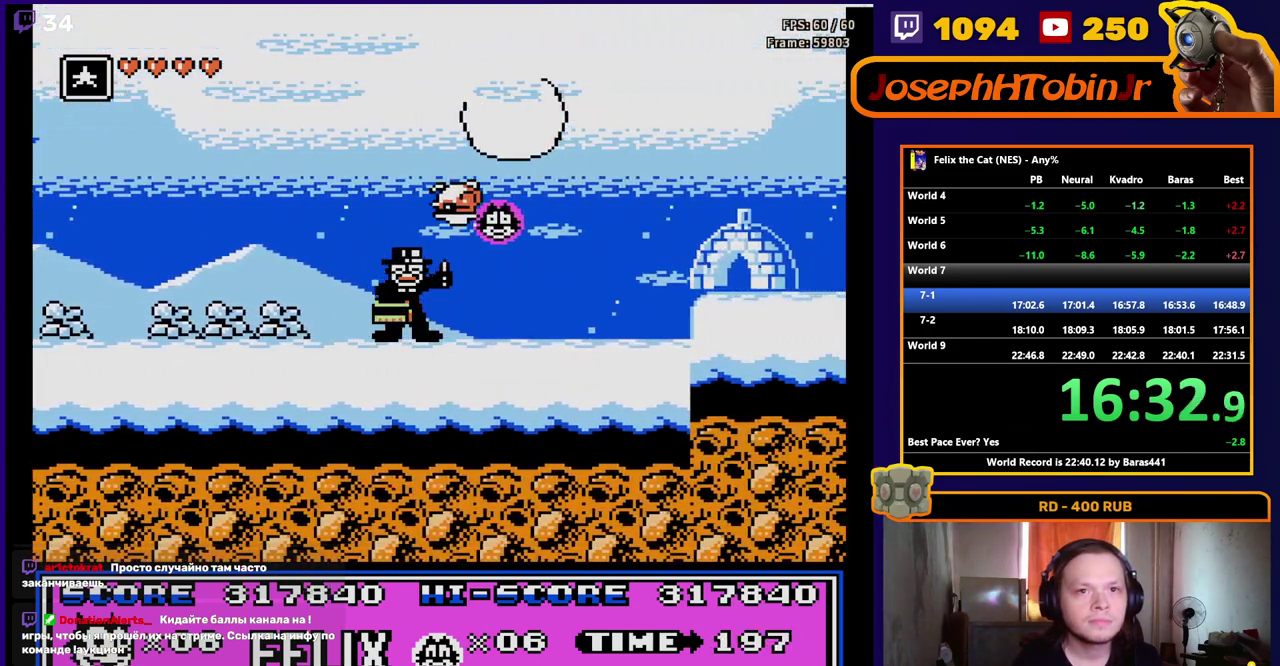
Gameplay with a controller (Nintendo layout); each line is a JSON object with the inputs held at the frame after it. "events" lists button and stick changes between this image and that frame as [ms after this image, input, new state], when the widget could be followed in between. Not read: L1 L3 R1 R3.
{"buttons": ["DPAD_RIGHT"], "events": [[367, "A", "down"], [467, "A", "up"]]}
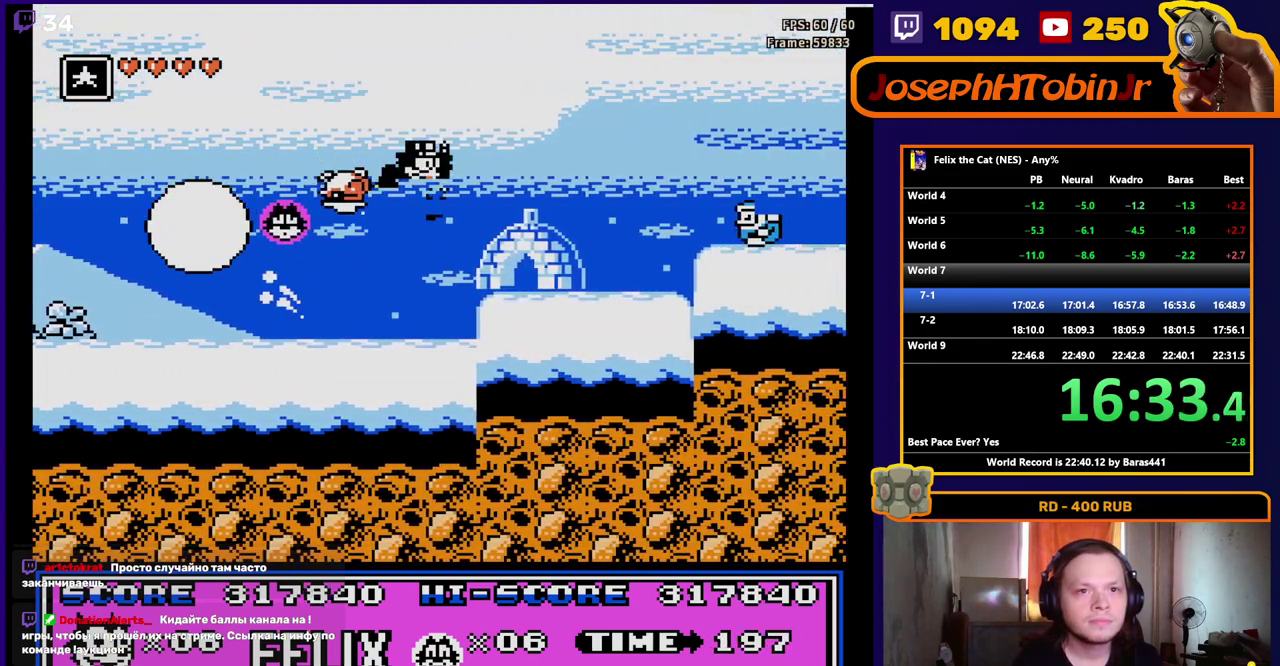
{"buttons": ["A", "DPAD_RIGHT"], "events": [[233, "B", "down"], [350, "B", "up"], [467, "A", "down"]]}
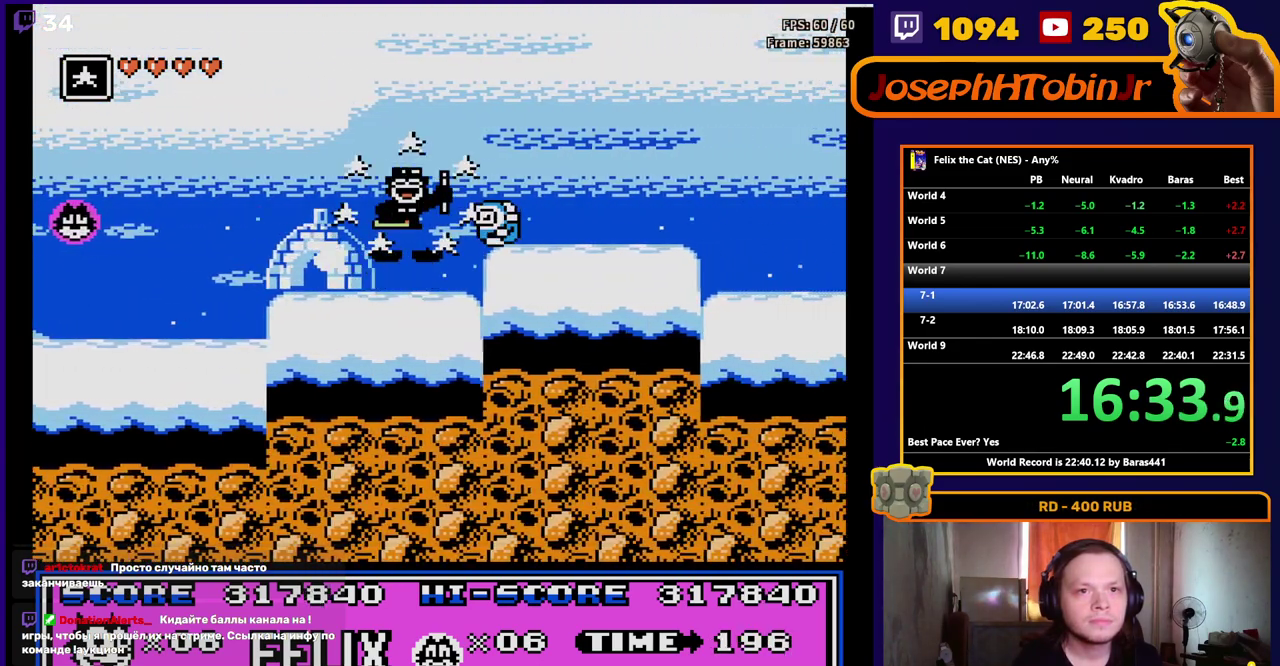
{"buttons": ["DPAD_RIGHT"], "events": [[83, "A", "up"]]}
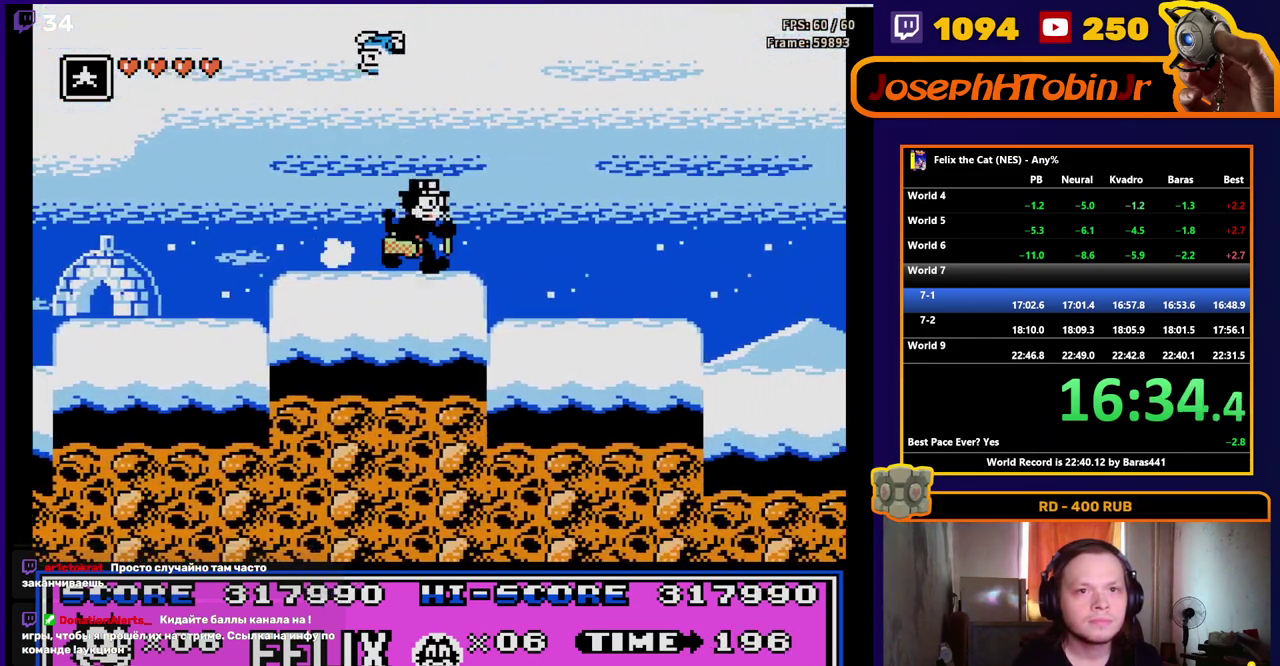
{"buttons": ["DPAD_RIGHT"], "events": []}
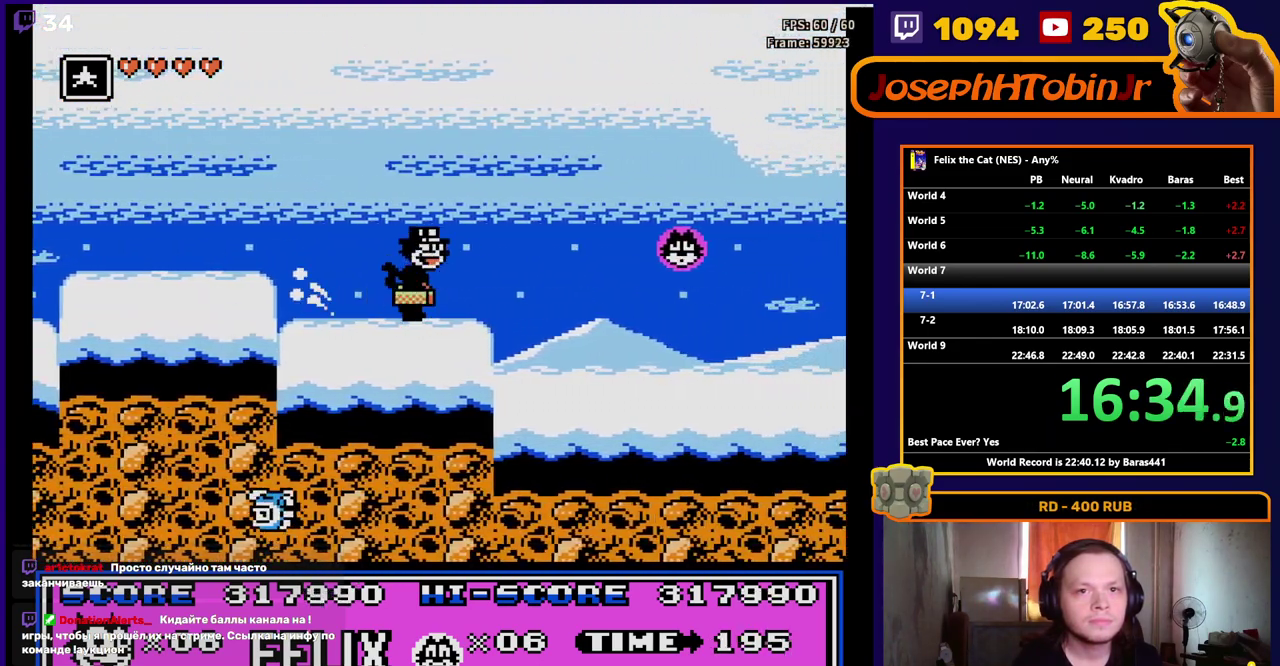
{"buttons": ["A", "DPAD_RIGHT"], "events": [[500, "A", "down"]]}
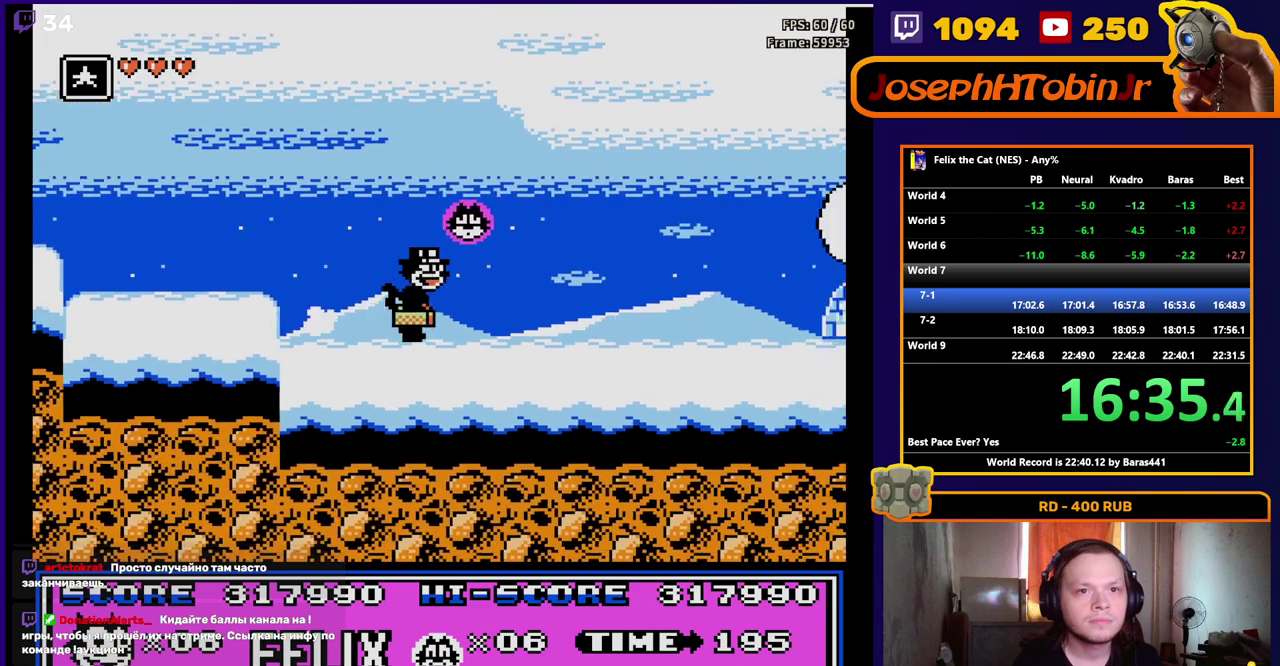
{"buttons": ["B", "DPAD_RIGHT"], "events": [[67, "A", "up"], [500, "B", "down"]]}
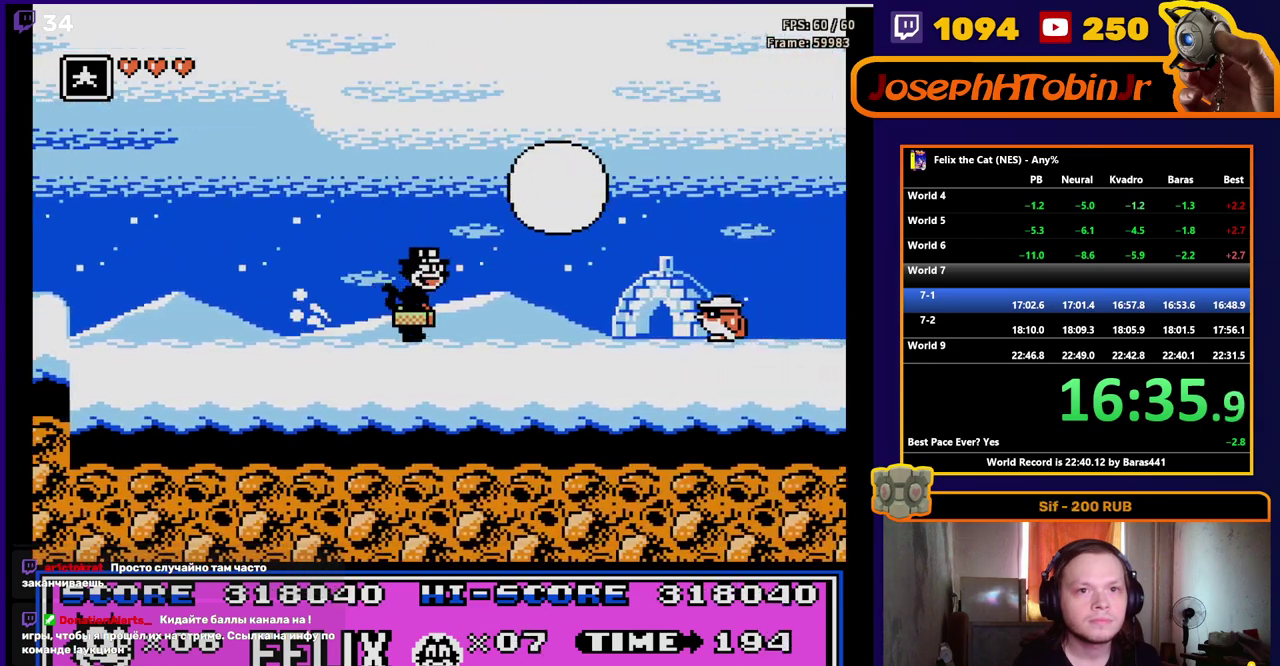
{"buttons": ["DPAD_RIGHT"], "events": [[117, "B", "up"], [283, "A", "down"], [417, "A", "up"]]}
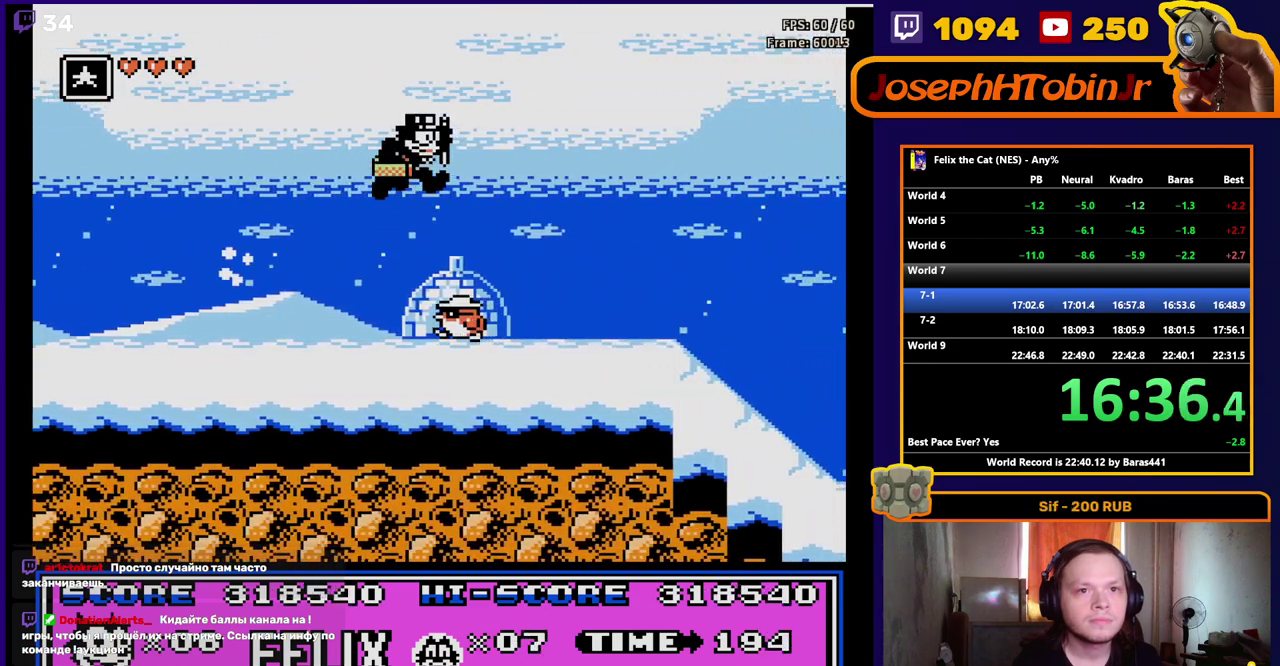
{"buttons": ["DPAD_RIGHT"], "events": []}
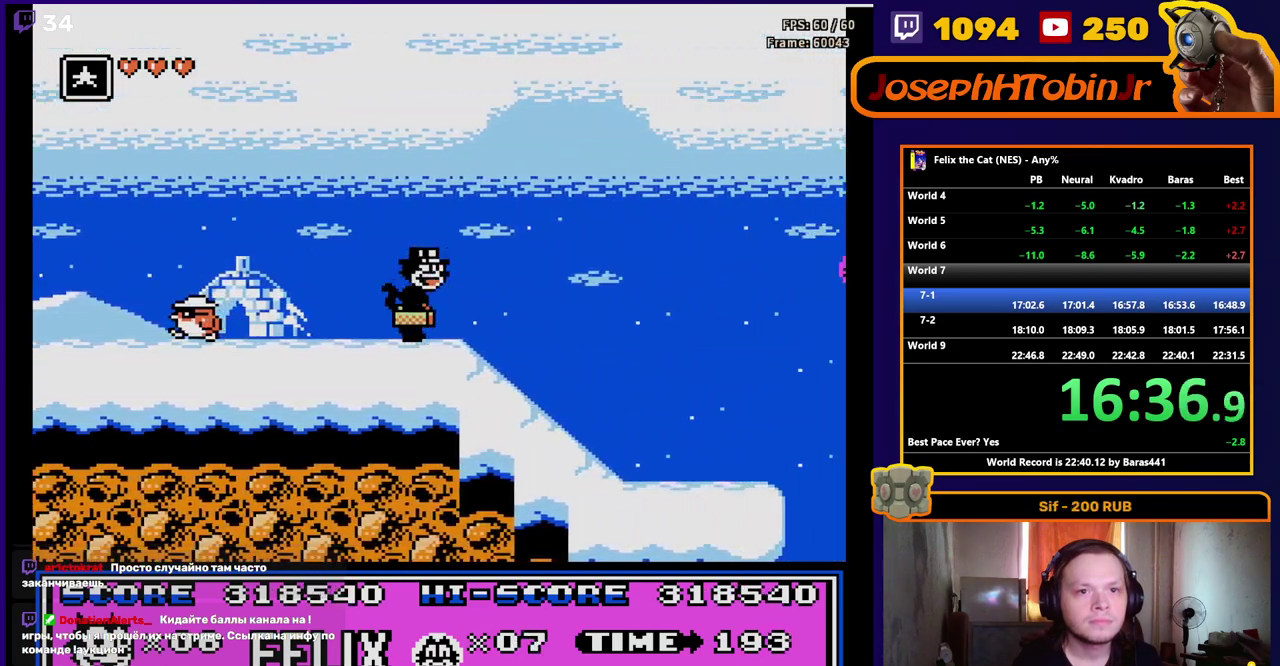
{"buttons": ["DPAD_RIGHT"], "events": []}
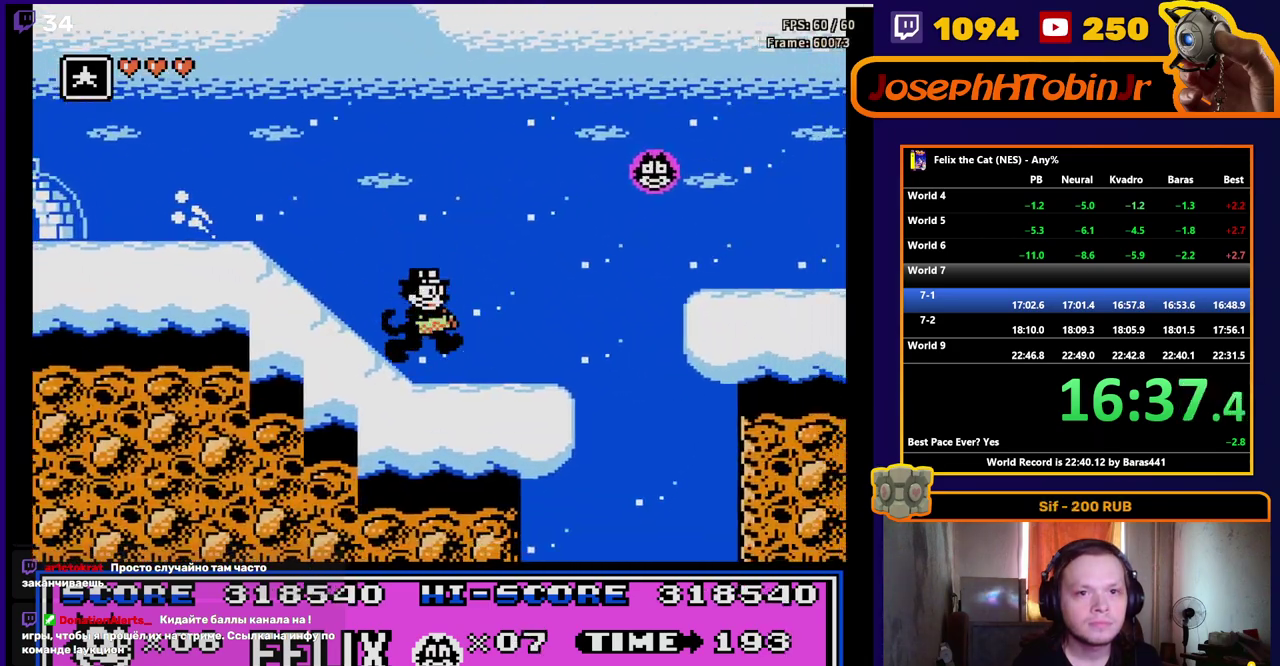
{"buttons": ["B", "DPAD_RIGHT"], "events": [[167, "A", "down"], [367, "A", "up"], [450, "B", "down"]]}
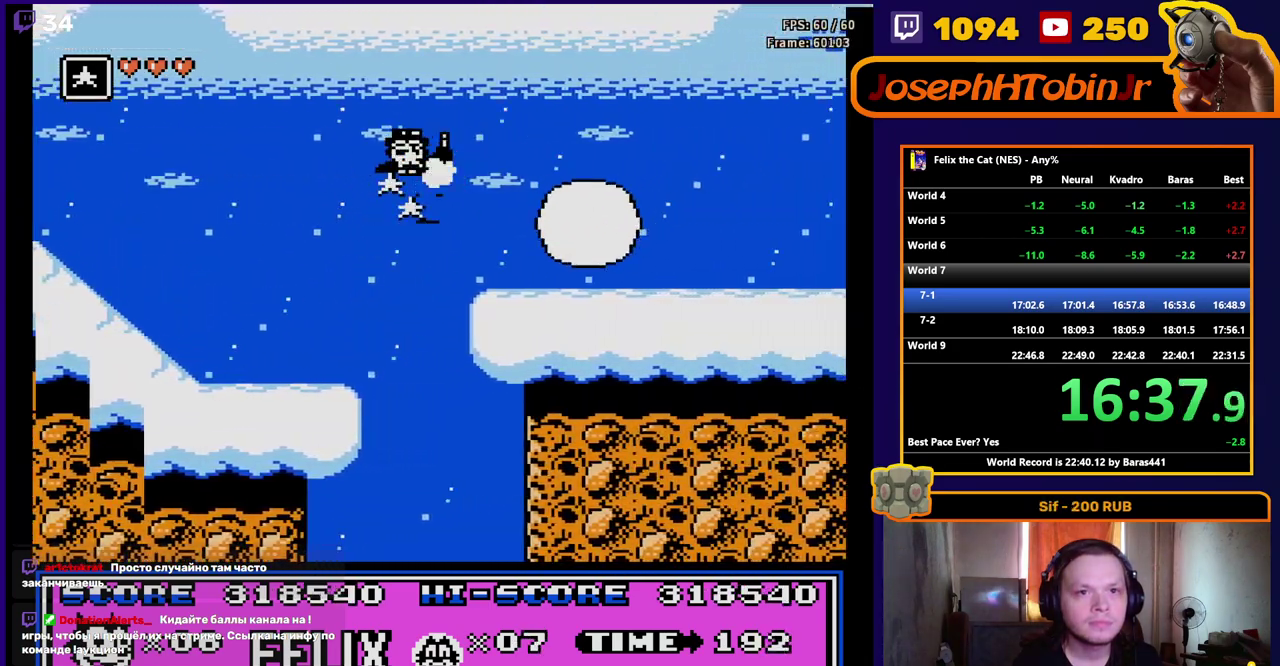
{"buttons": ["DPAD_RIGHT"], "events": [[83, "B", "up"]]}
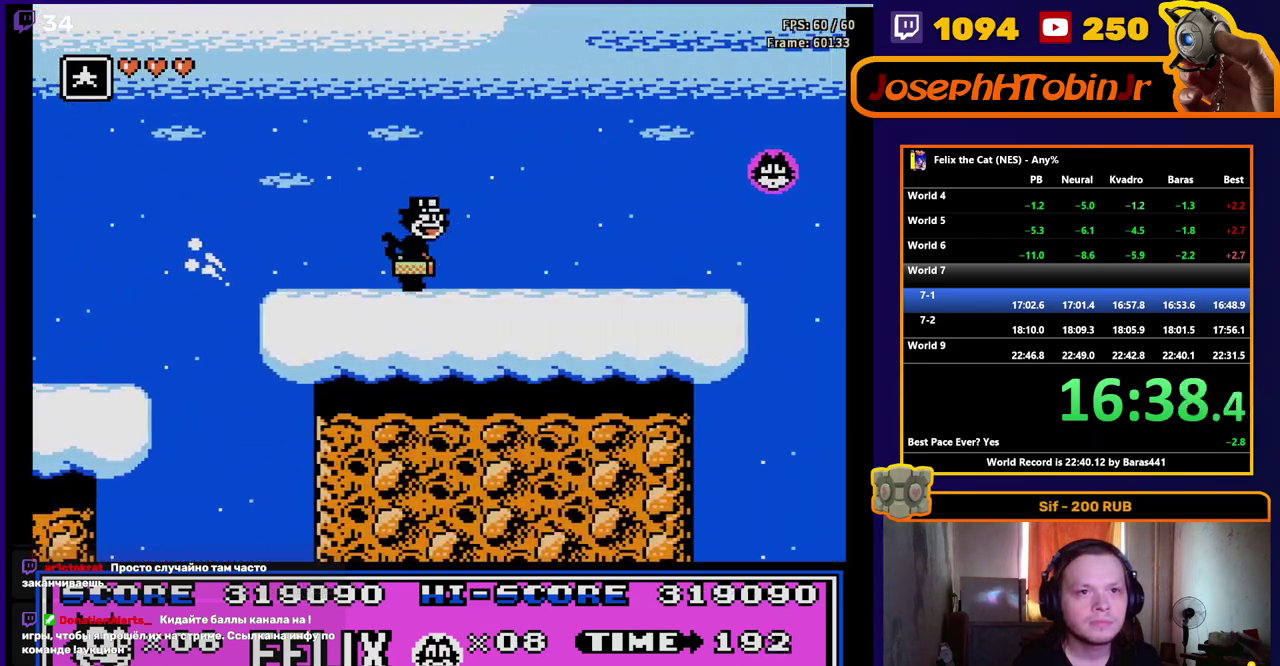
{"buttons": ["DPAD_RIGHT"], "events": []}
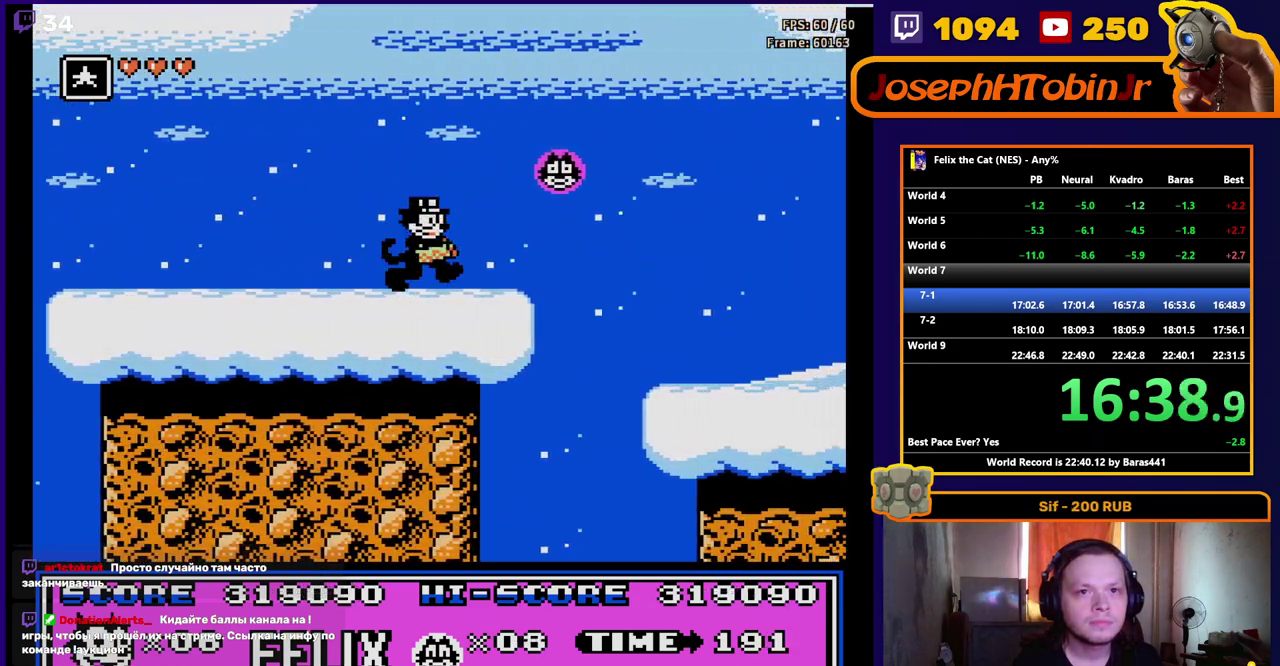
{"buttons": ["DPAD_RIGHT"], "events": [[133, "A", "down"], [200, "A", "up"]]}
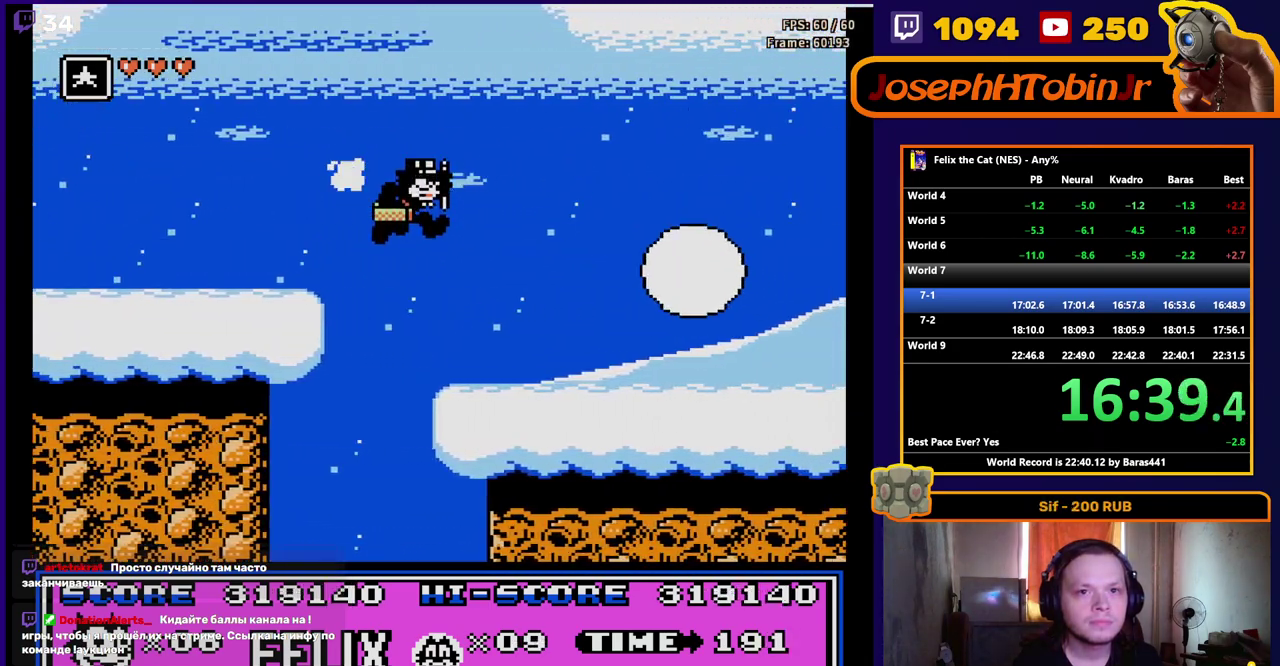
{"buttons": ["DPAD_RIGHT"], "events": [[100, "B", "down"], [233, "B", "up"]]}
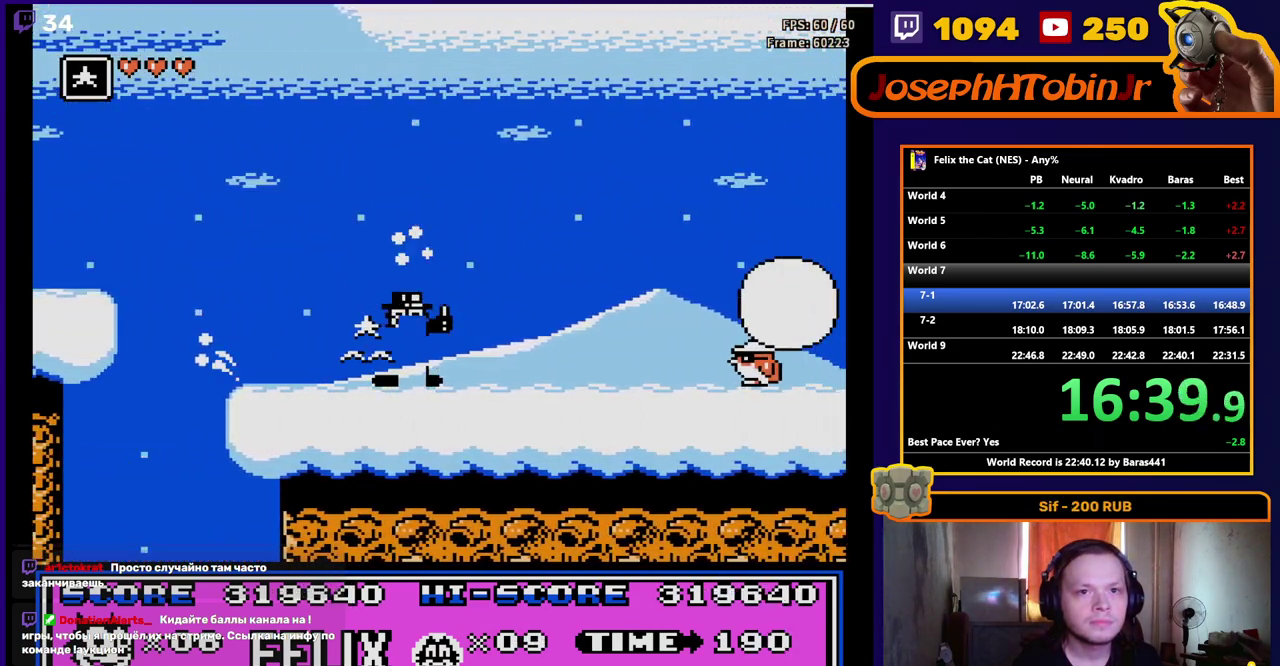
{"buttons": ["A", "DPAD_RIGHT"], "events": [[217, "B", "down"], [350, "B", "up"], [433, "A", "down"]]}
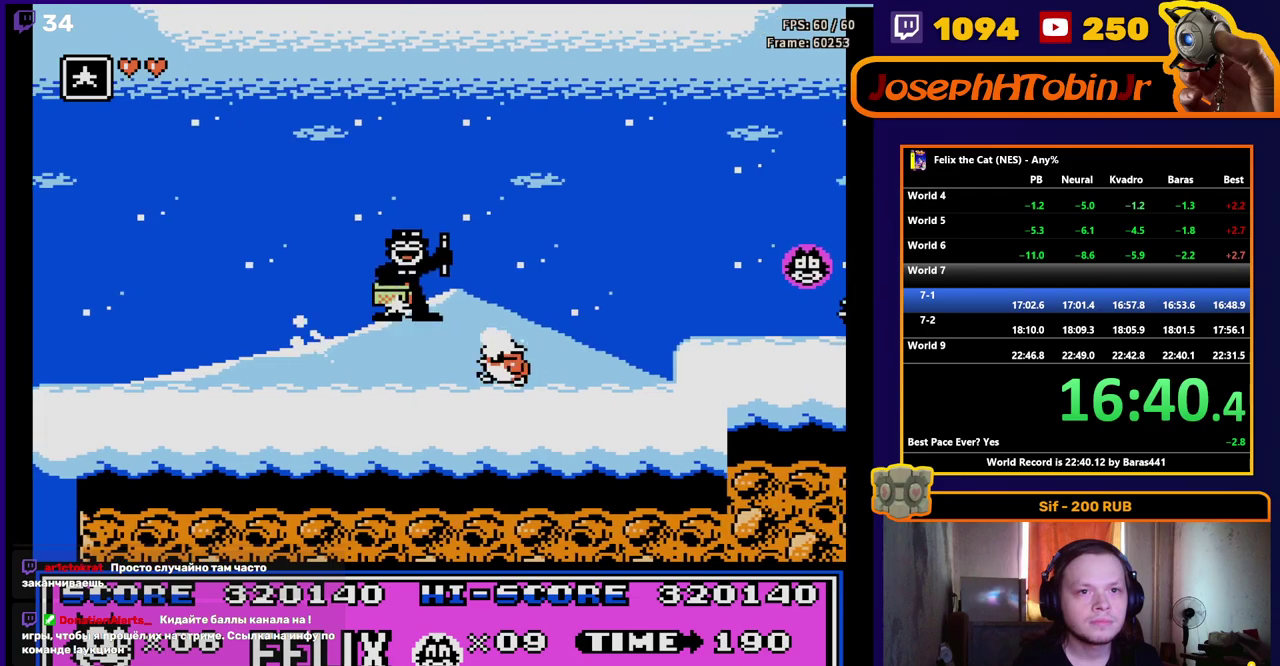
{"buttons": ["B", "DPAD_RIGHT"], "events": [[233, "A", "up"], [467, "B", "down"]]}
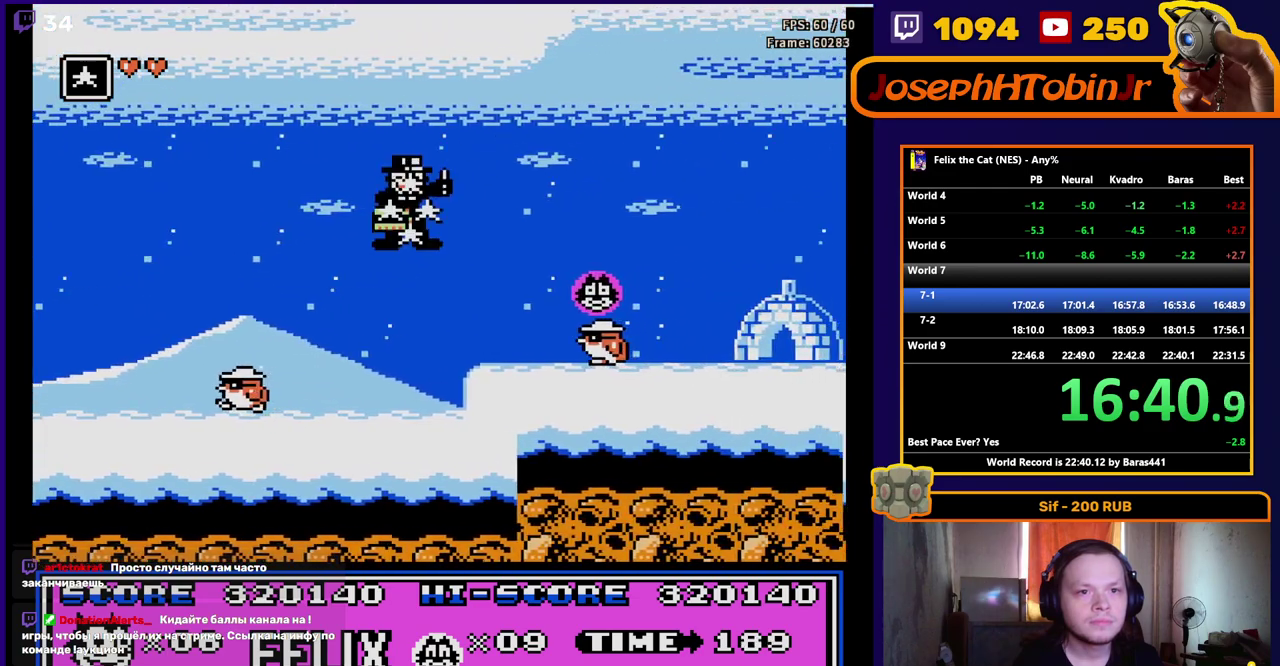
{"buttons": ["DPAD_RIGHT"], "events": [[83, "B", "up"]]}
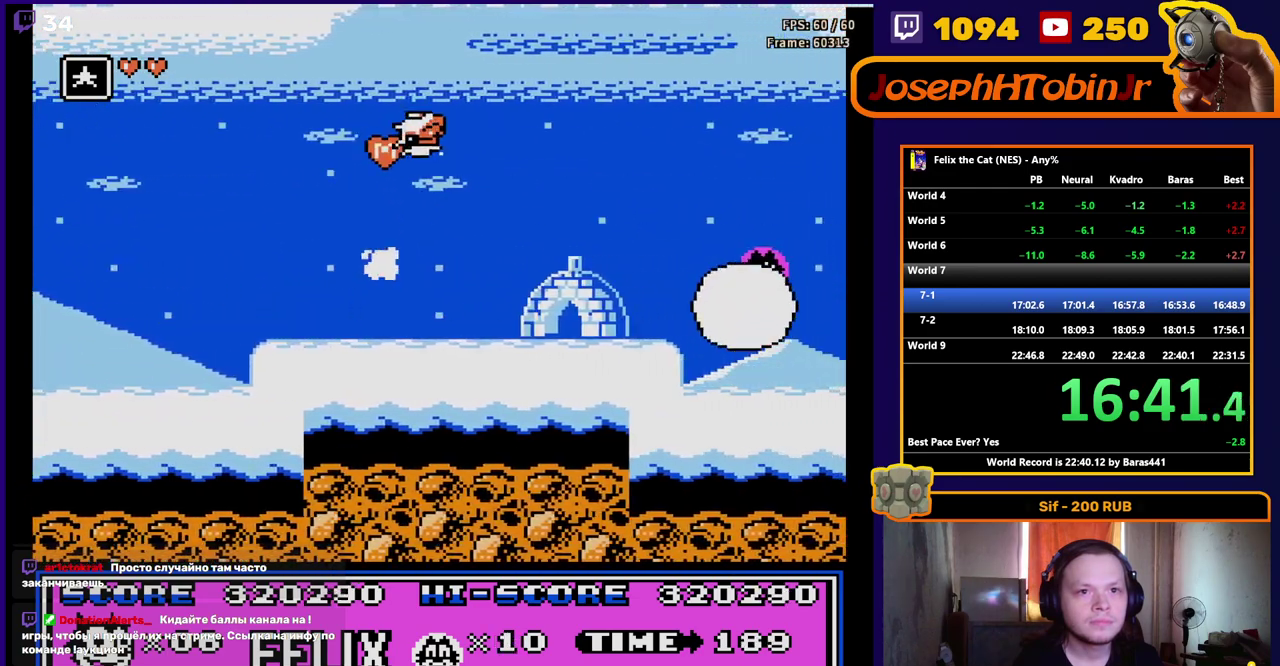
{"buttons": ["DPAD_RIGHT"], "events": [[183, "B", "down"], [317, "B", "up"]]}
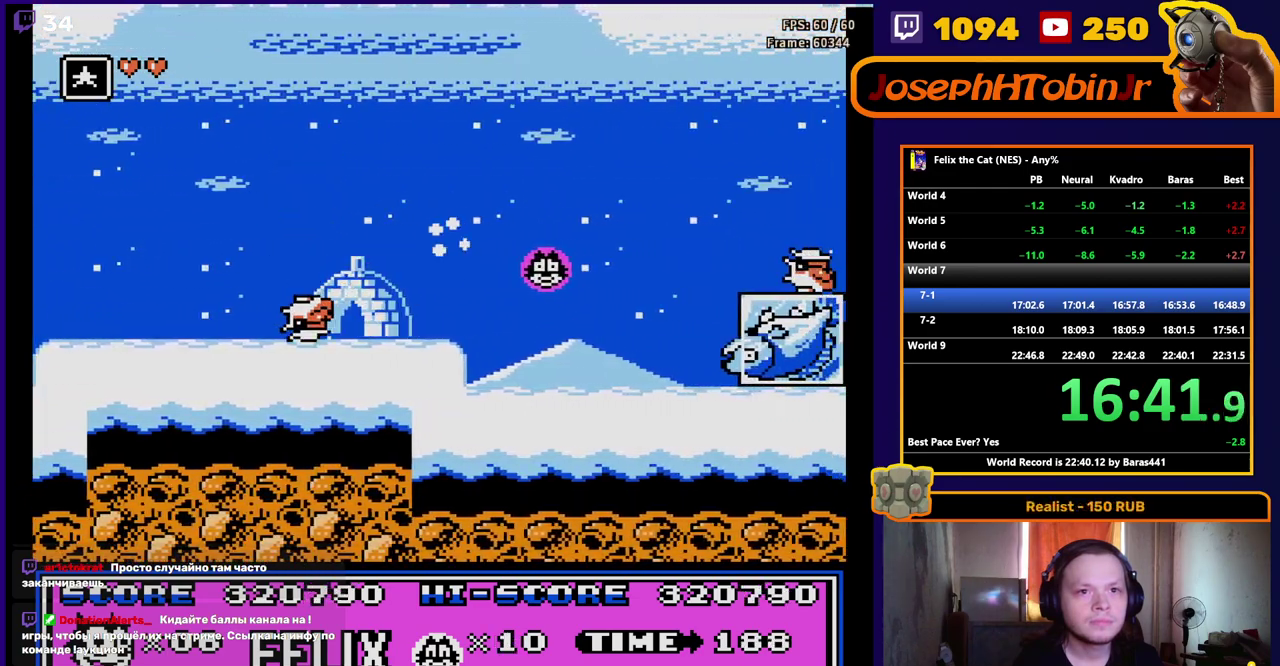
{"buttons": ["A", "DPAD_RIGHT"], "events": [[250, "B", "down"], [400, "B", "up"], [500, "A", "down"]]}
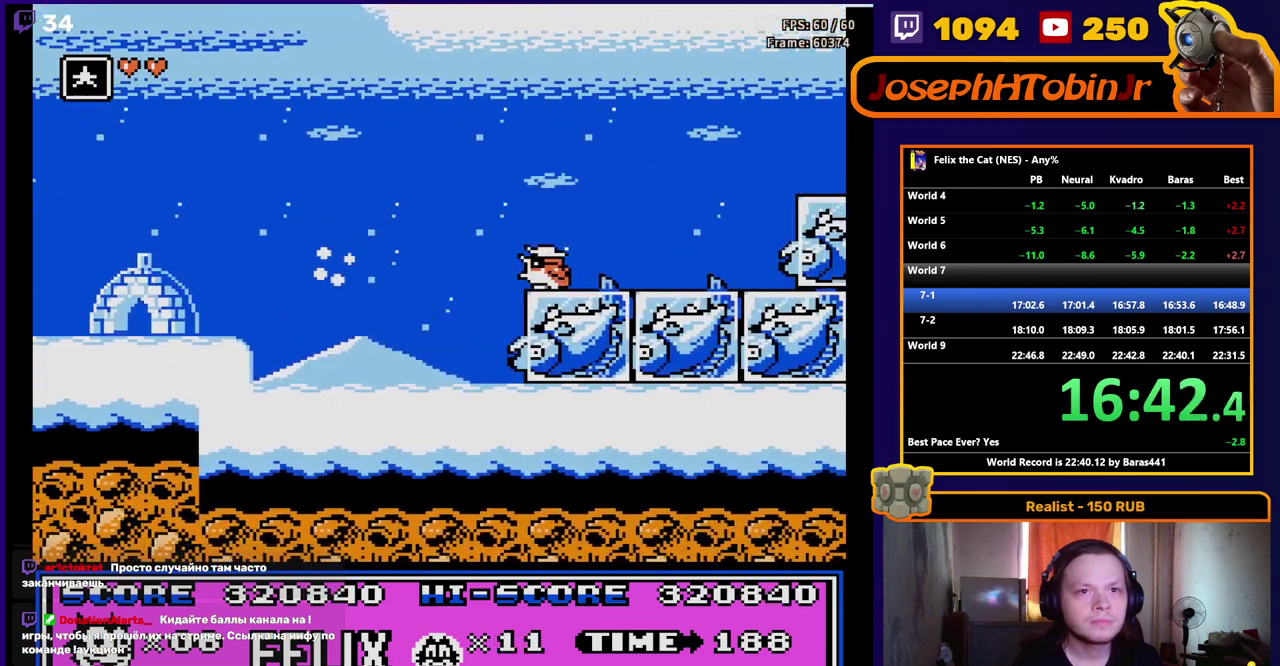
{"buttons": ["DPAD_RIGHT"], "events": [[150, "A", "up"]]}
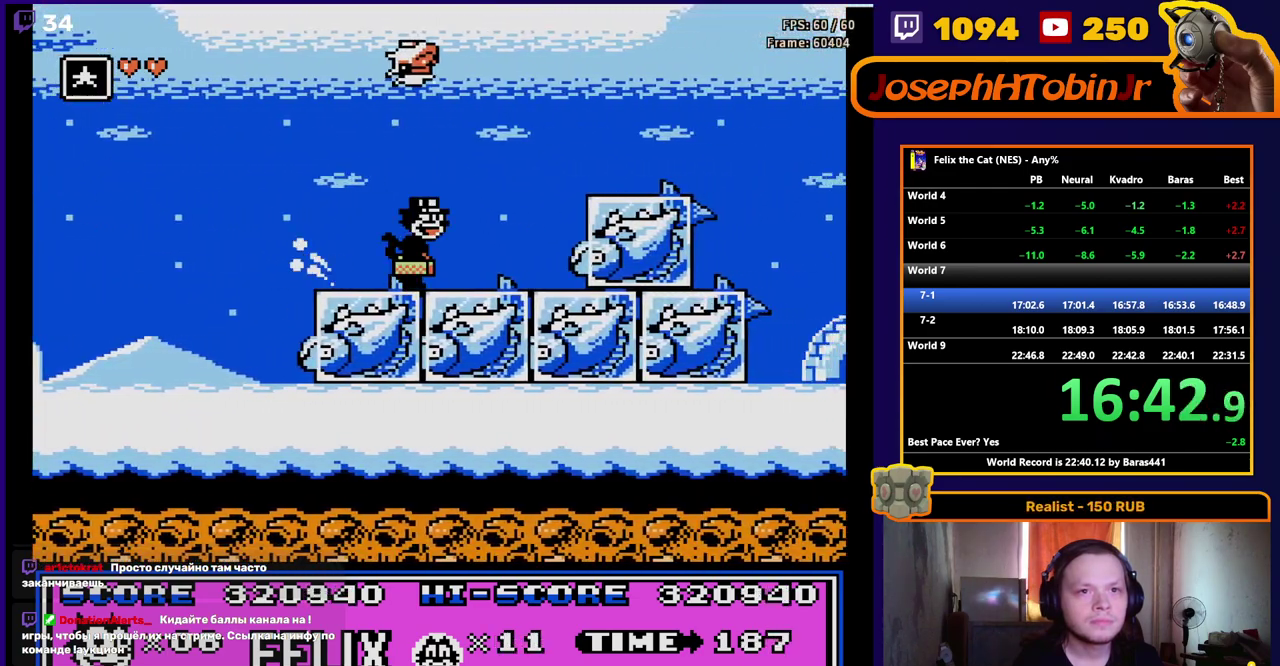
{"buttons": ["DPAD_RIGHT"], "events": [[17, "A", "down"], [200, "A", "up"]]}
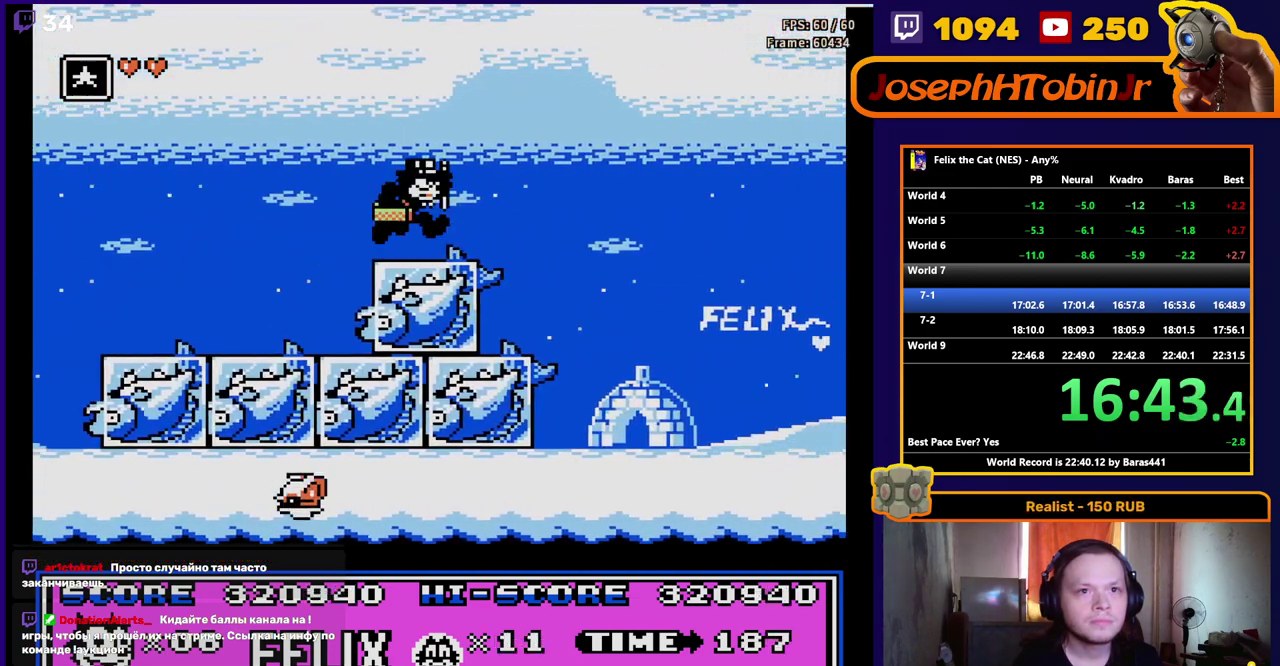
{"buttons": ["DPAD_RIGHT"], "events": []}
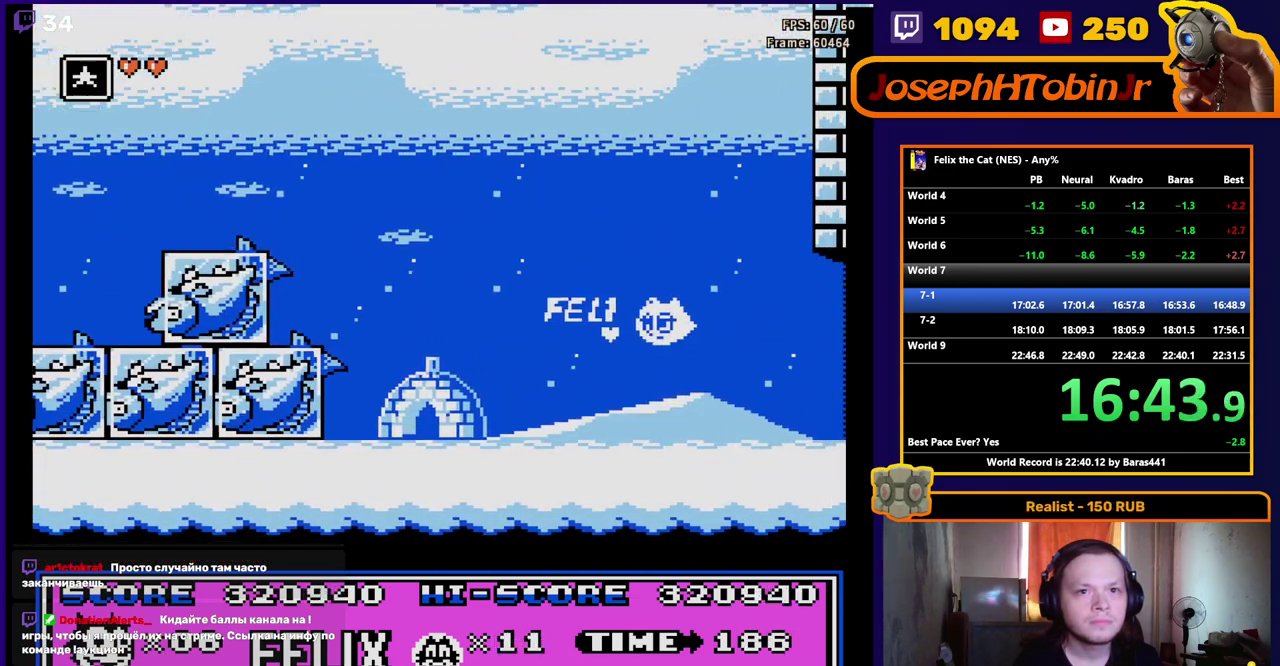
{"buttons": ["DPAD_RIGHT"], "events": []}
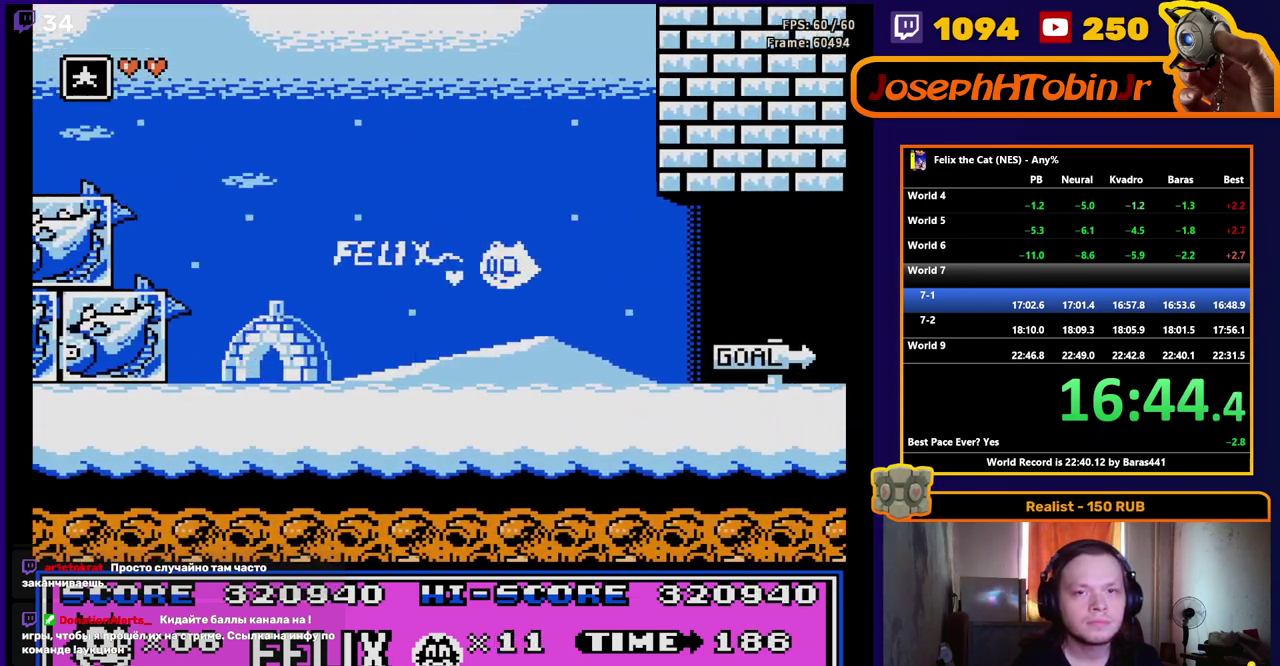
{"buttons": ["DPAD_RIGHT"], "events": []}
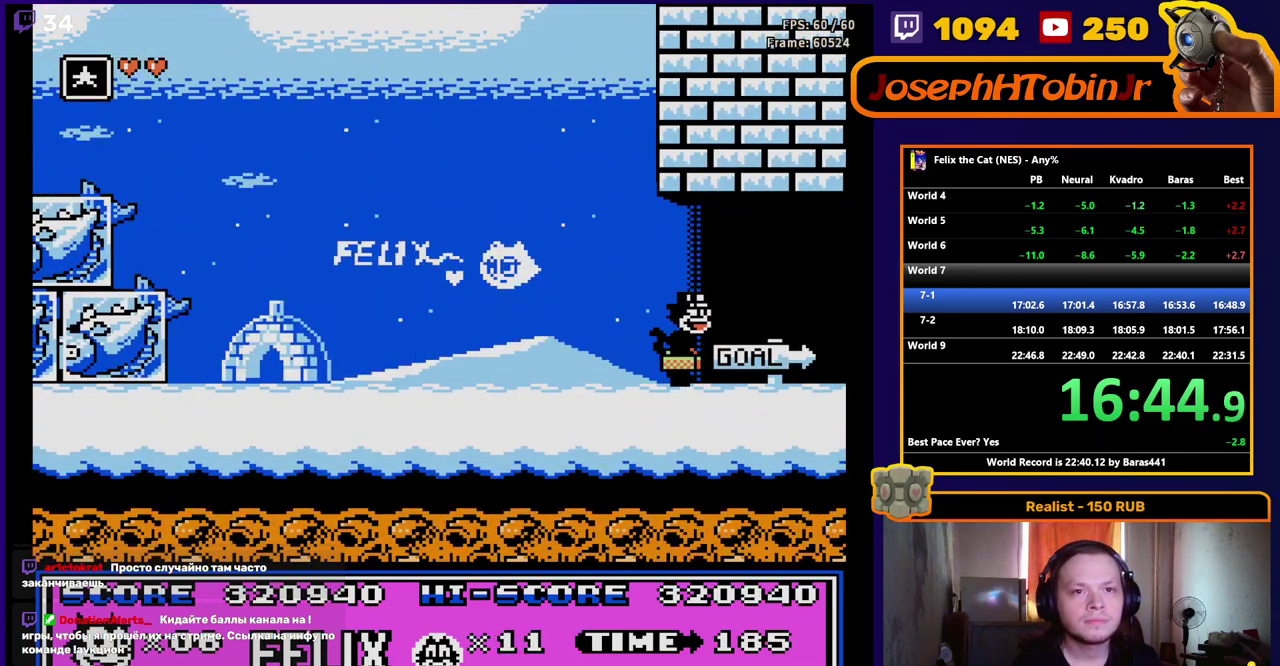
{"buttons": ["DPAD_RIGHT"], "events": []}
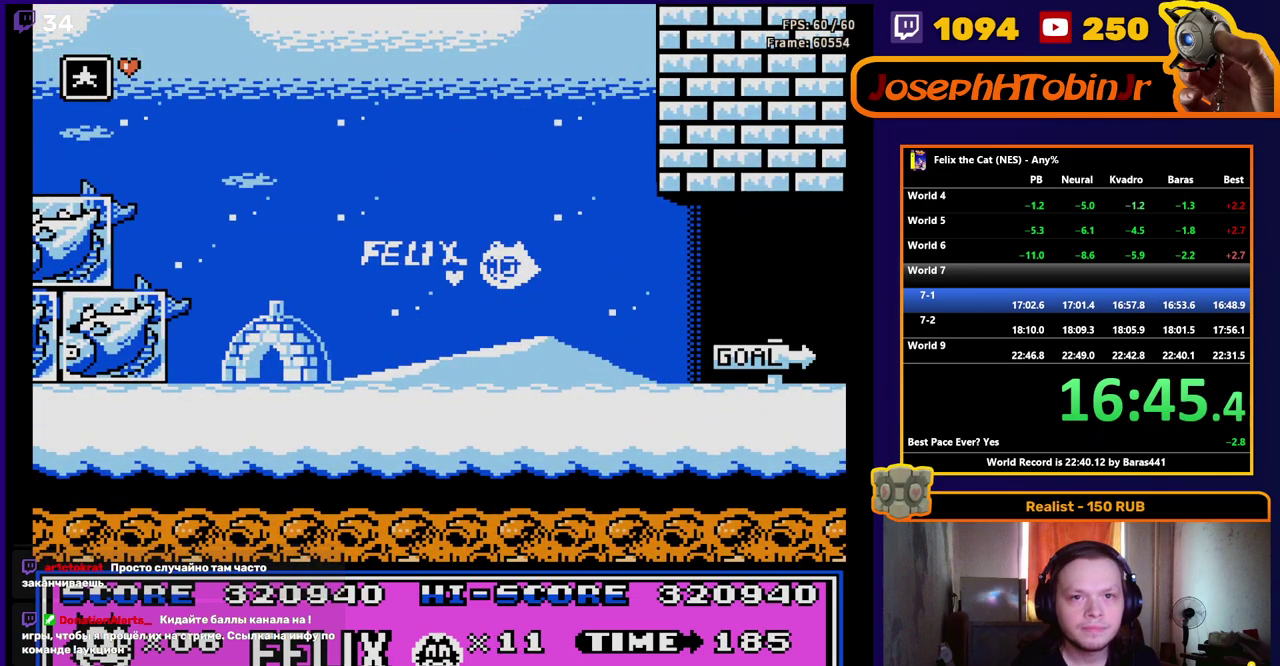
{"buttons": [], "events": [[350, "DPAD_RIGHT", "up"]]}